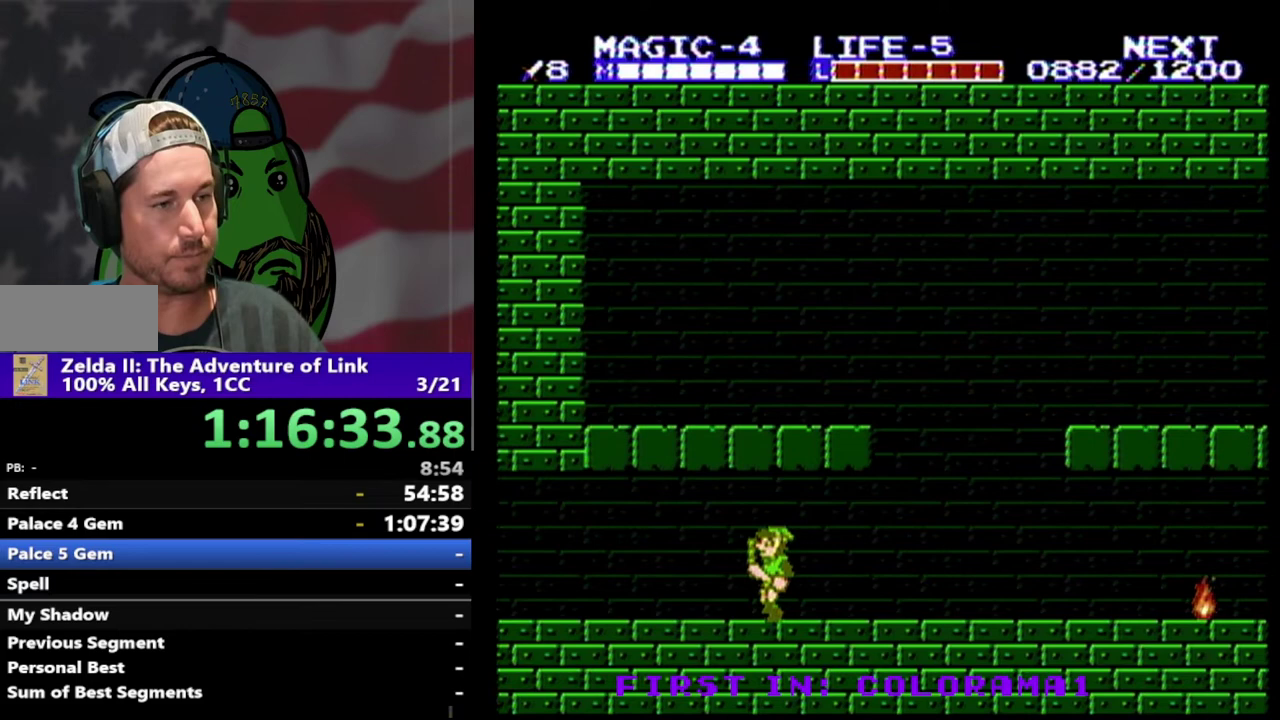
Gameplay with a controller (Nintendo layout); each line is a JSON object with the inputs held at the frame after it. "events" lists button and stick changes between this image and that frame as [ms after this image, input, new state], when the widget could be followed in between. Not read: L3 R3.
{"buttons": ["DPAD_LEFT"], "events": []}
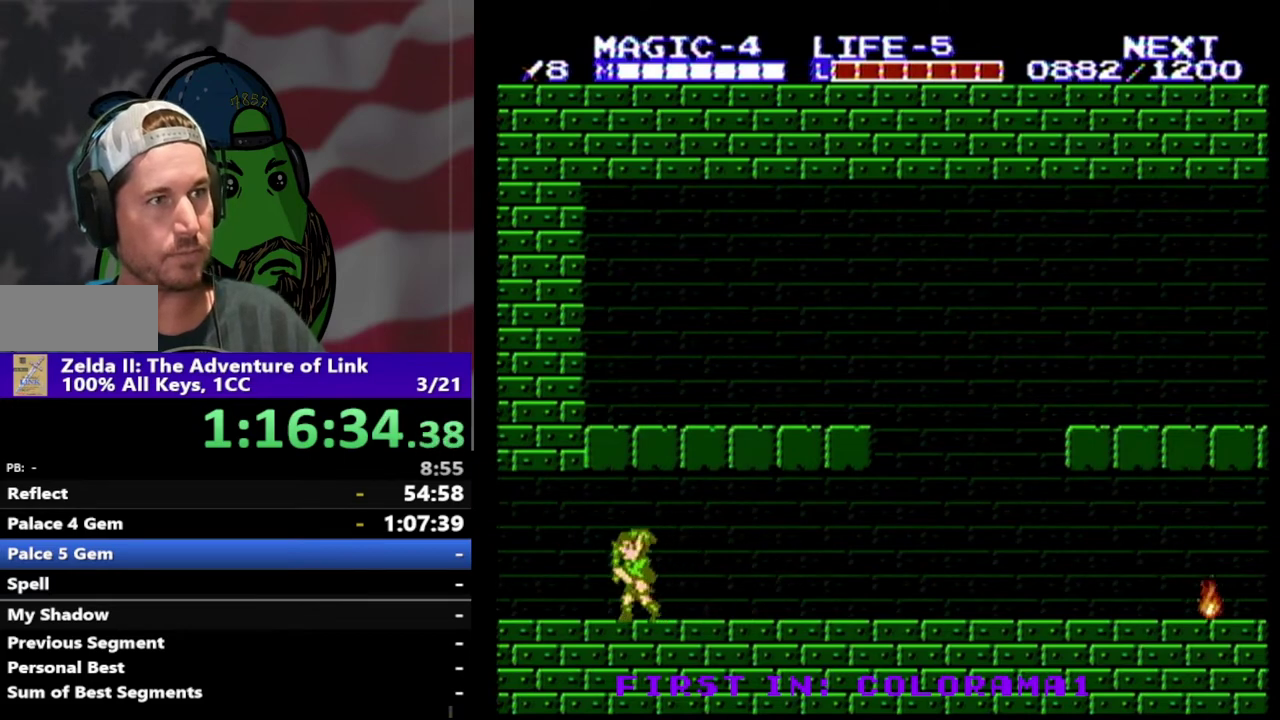
{"buttons": ["DPAD_LEFT"], "events": []}
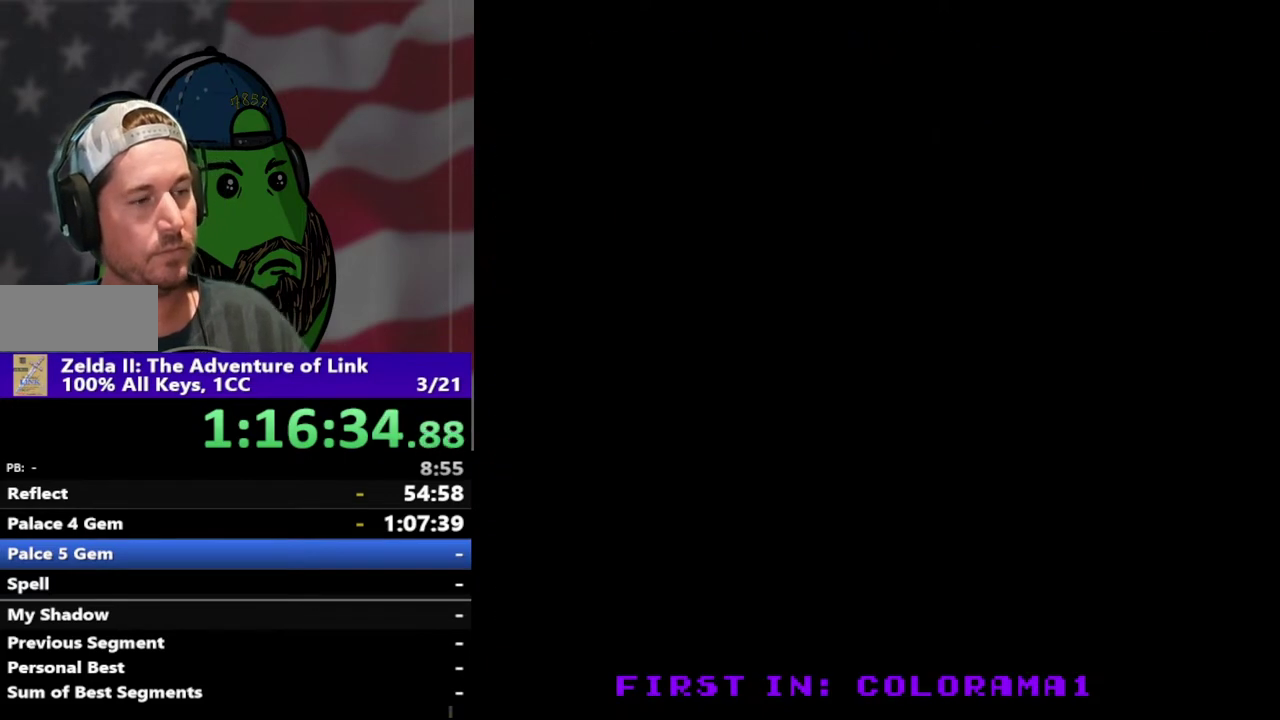
{"buttons": ["DPAD_LEFT"], "events": [[267, "DPAD_LEFT", "up"], [433, "DPAD_LEFT", "down"]]}
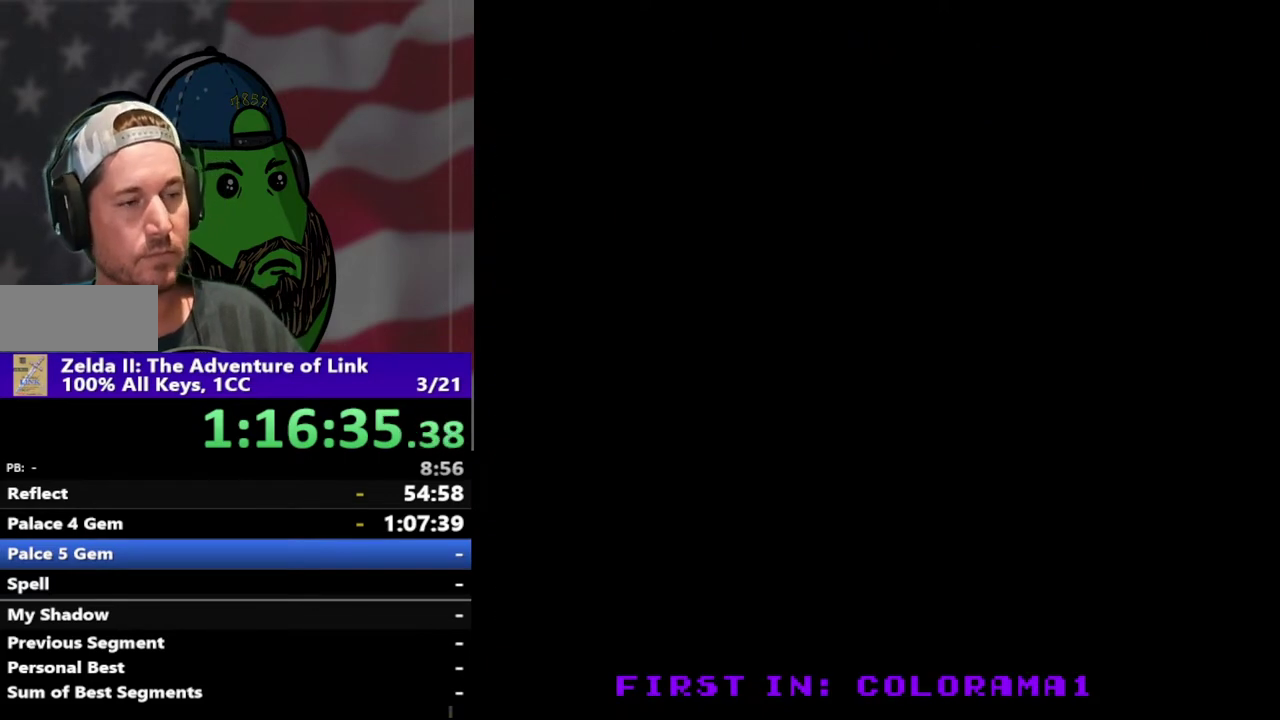
{"buttons": ["DPAD_LEFT"], "events": []}
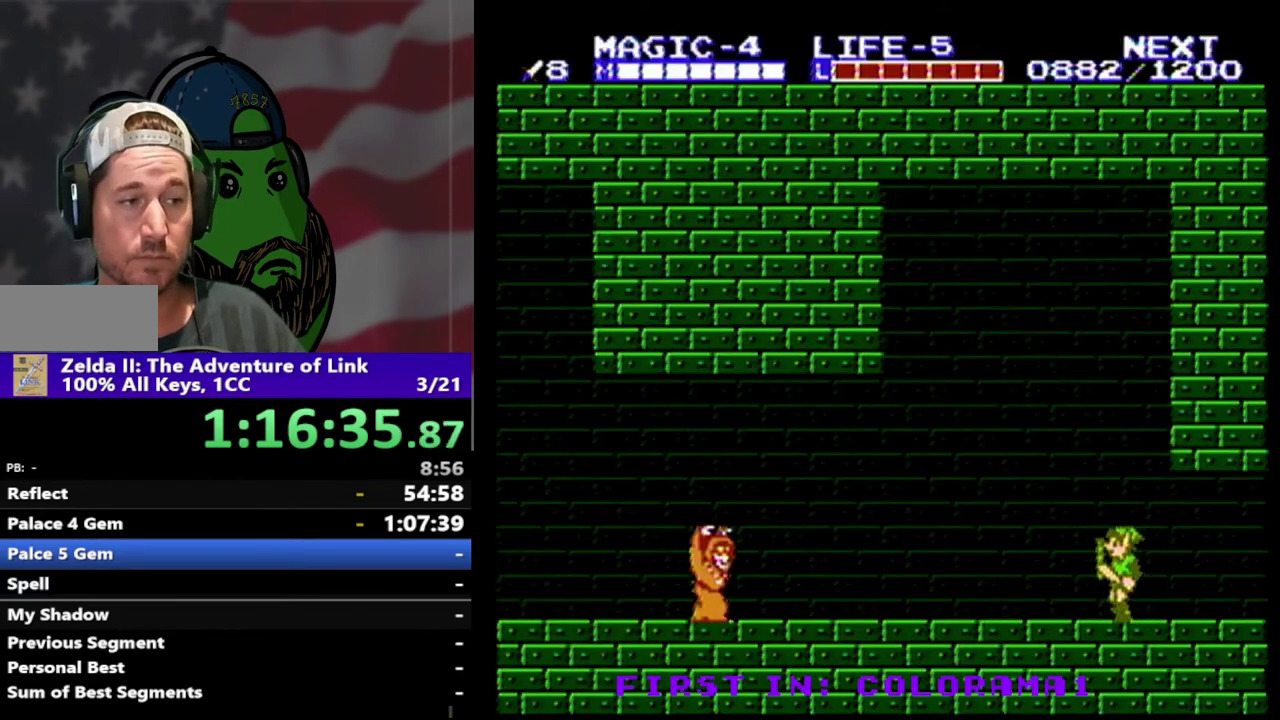
{"buttons": ["DPAD_LEFT"], "events": []}
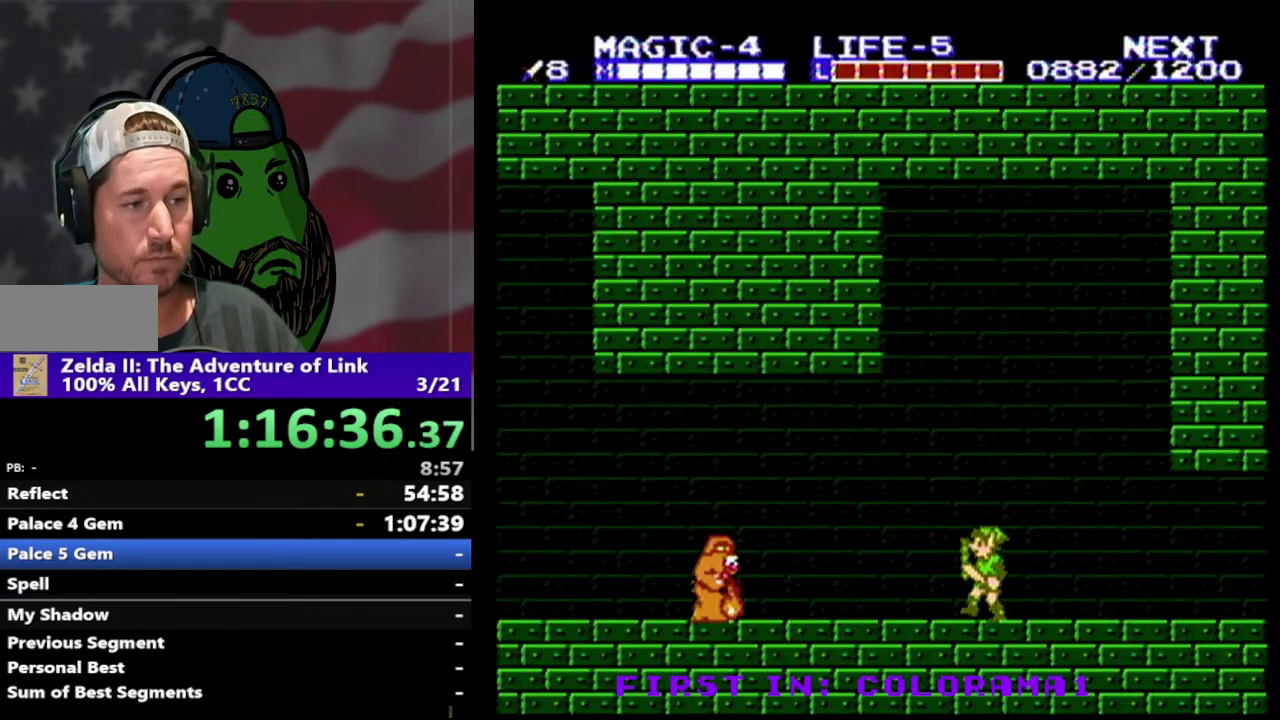
{"buttons": ["A", "DPAD_LEFT"], "events": [[467, "A", "down"]]}
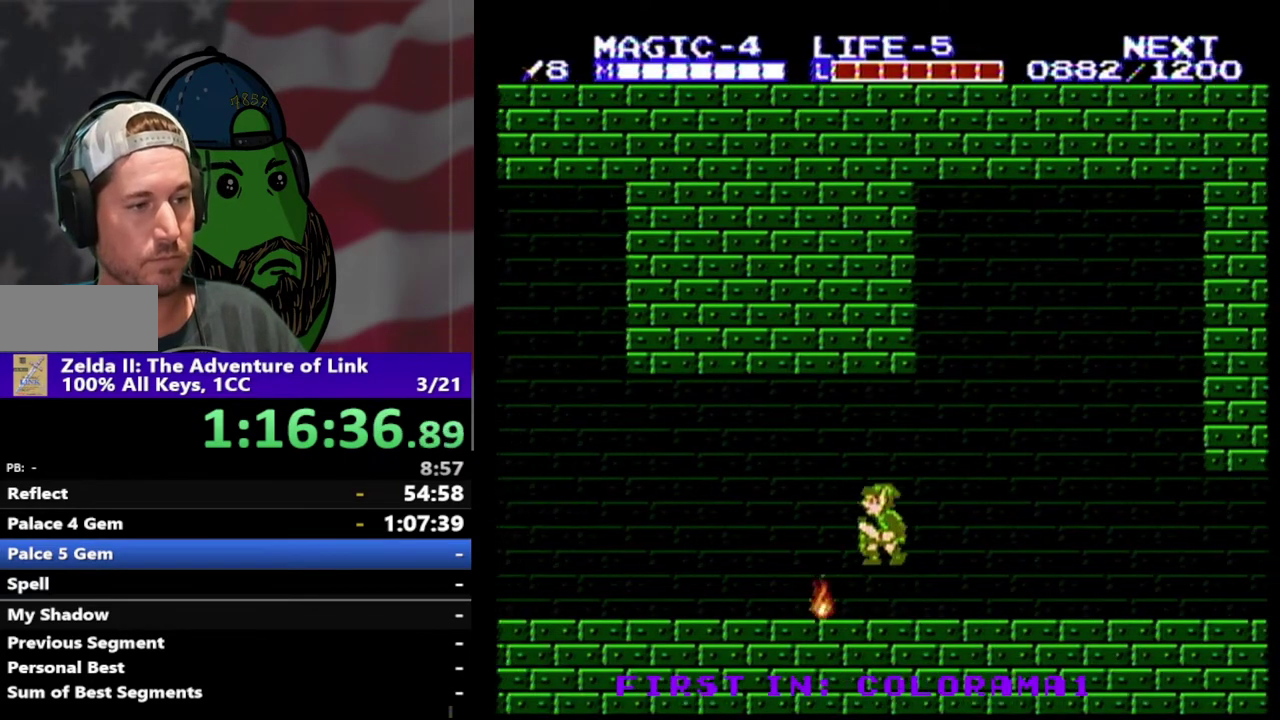
{"buttons": ["DPAD_LEFT"], "events": [[233, "DPAD_DOWN", "down"], [267, "DPAD_LEFT", "up"], [333, "A", "up"], [367, "DPAD_LEFT", "down"], [467, "DPAD_DOWN", "up"]]}
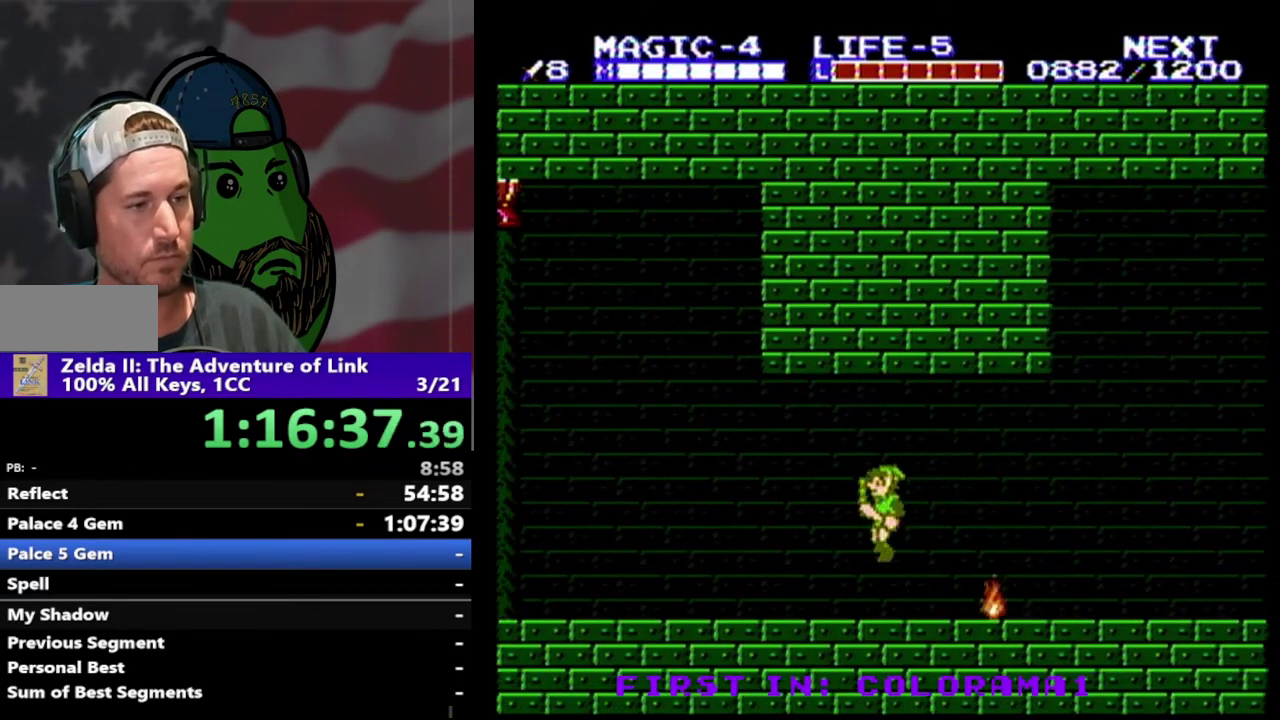
{"buttons": ["DPAD_LEFT"], "events": []}
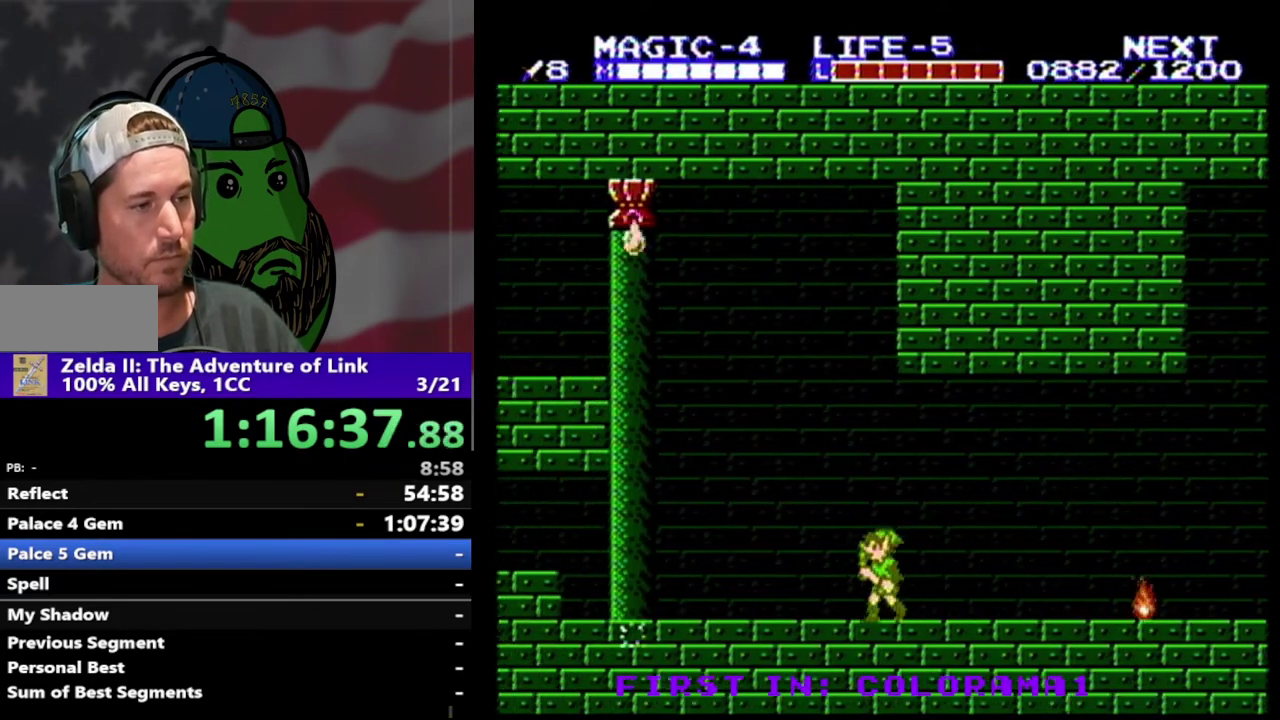
{"buttons": [], "events": [[400, "DPAD_LEFT", "up"]]}
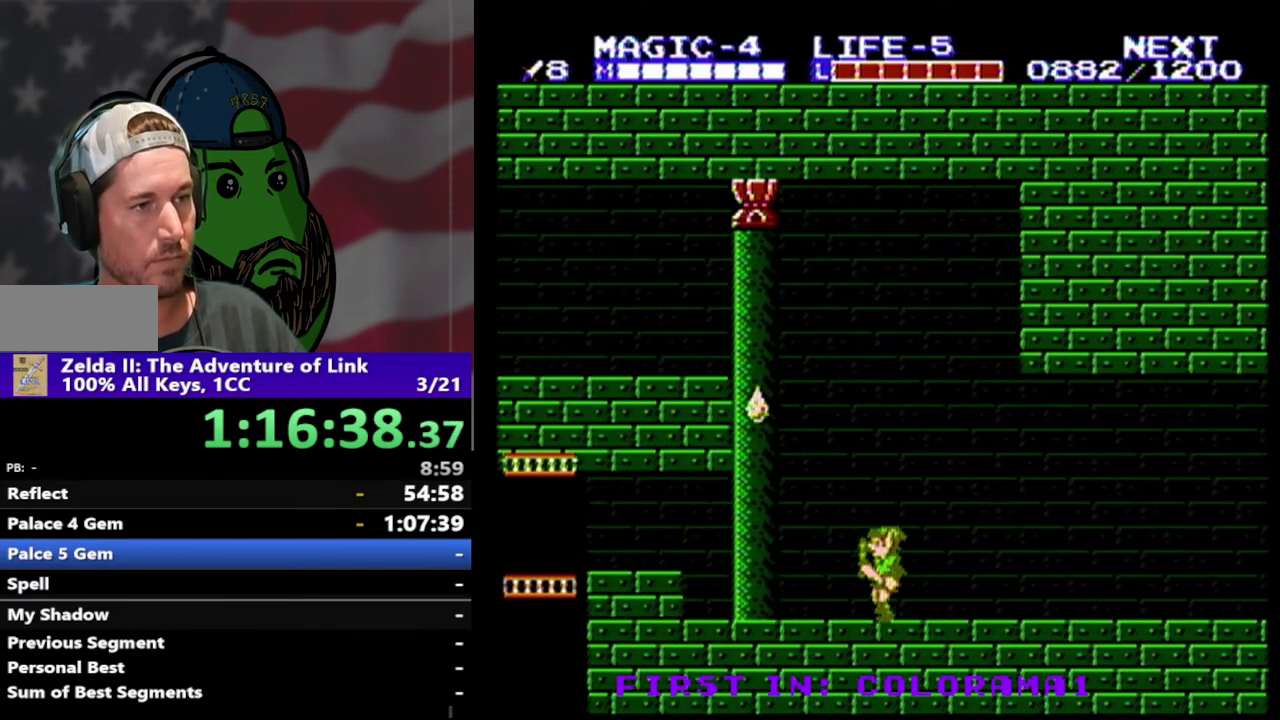
{"buttons": ["DPAD_LEFT"], "events": [[200, "DPAD_LEFT", "down"]]}
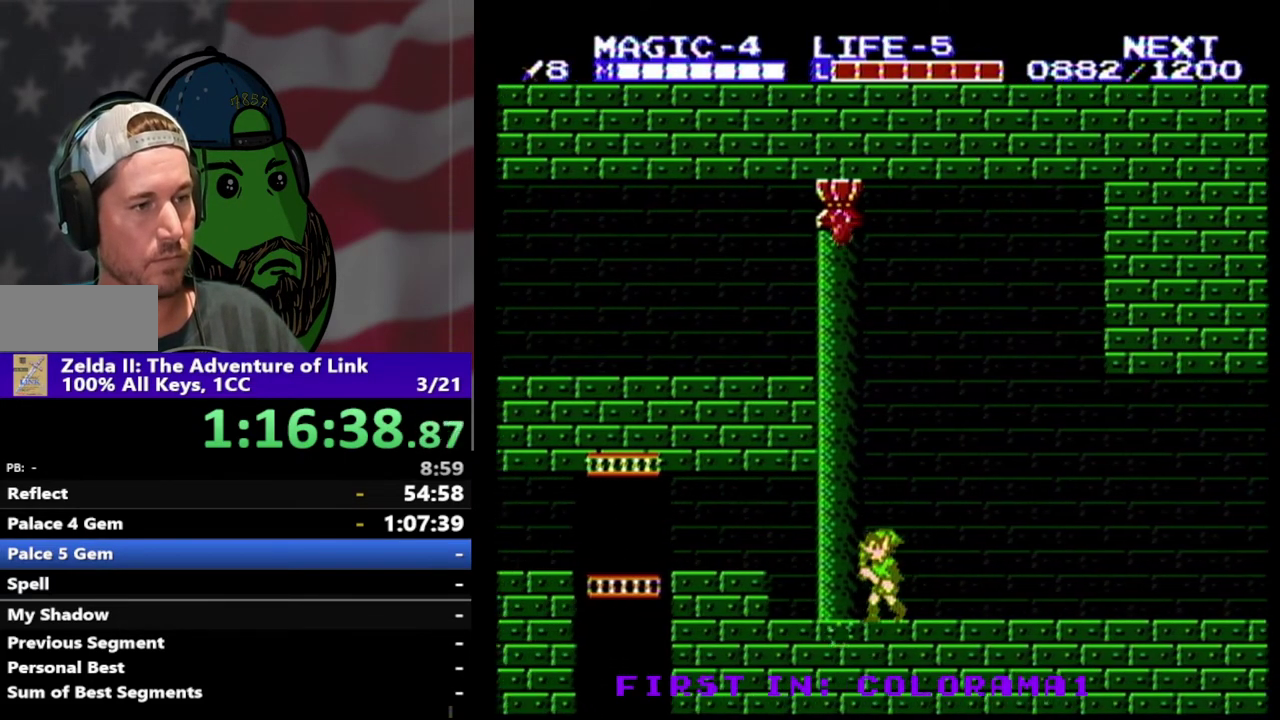
{"buttons": ["DPAD_LEFT"], "events": [[267, "A", "down"], [467, "A", "up"]]}
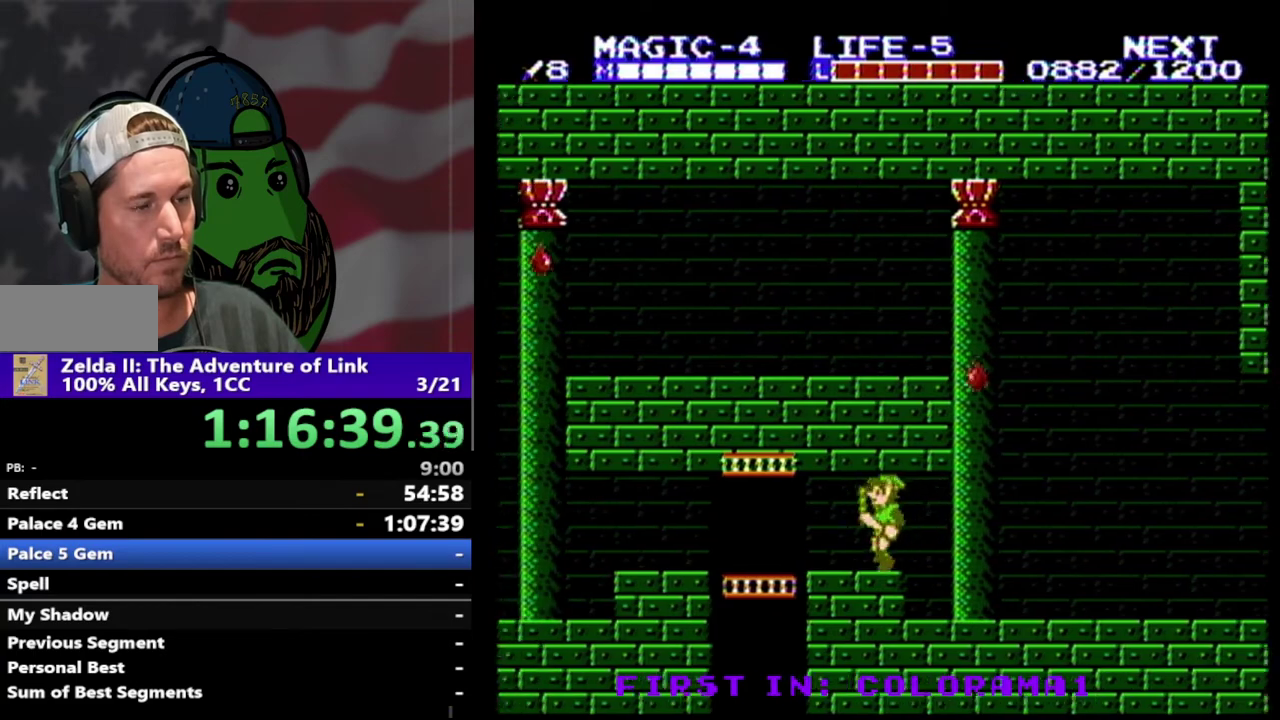
{"buttons": ["DPAD_LEFT"], "events": [[333, "DPAD_LEFT", "up"], [467, "DPAD_LEFT", "down"]]}
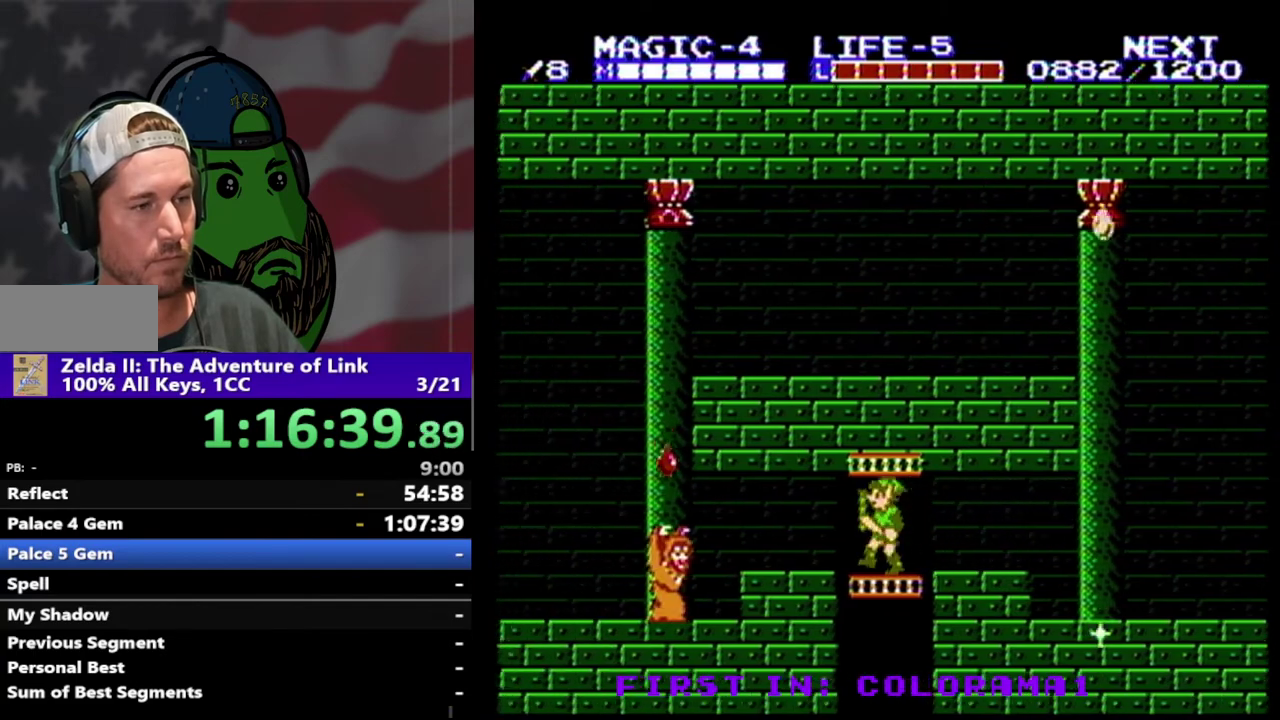
{"buttons": ["A", "DPAD_LEFT"], "events": [[500, "A", "down"]]}
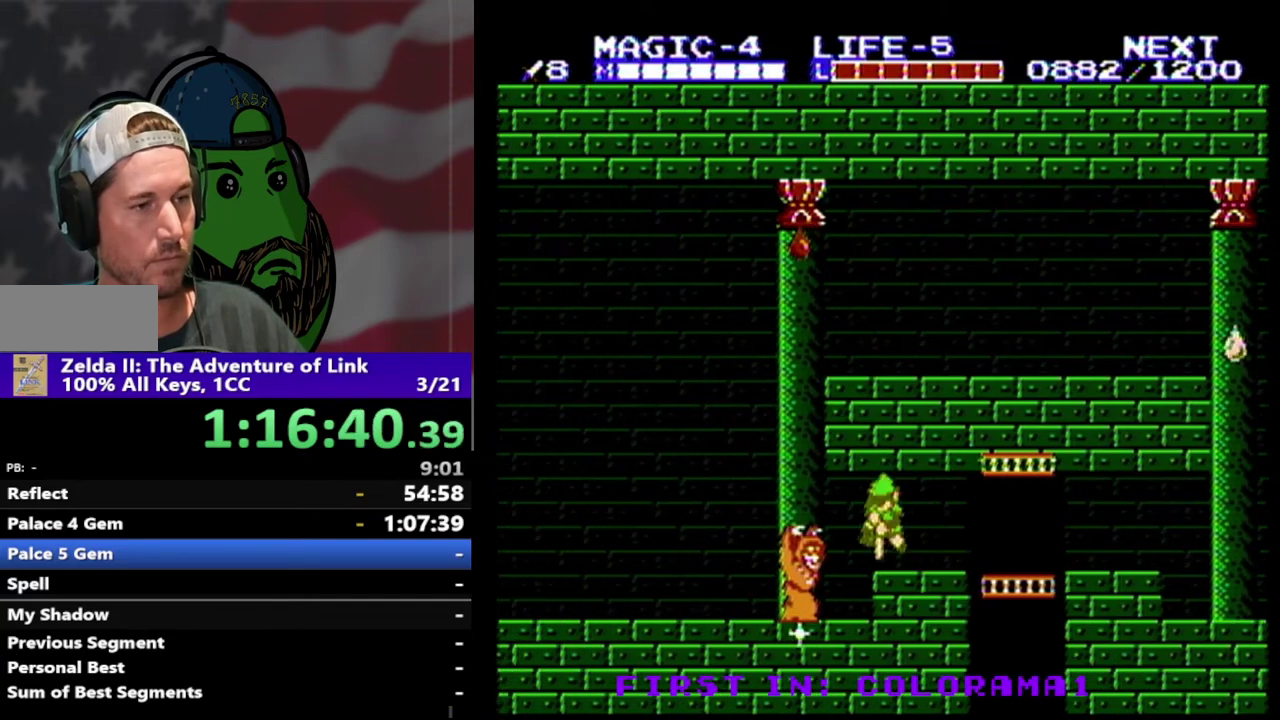
{"buttons": ["DPAD_DOWN", "DPAD_LEFT"], "events": [[33, "DPAD_DOWN", "down"], [100, "DPAD_LEFT", "up"], [167, "A", "up"], [200, "B", "down"], [467, "B", "up"], [467, "DPAD_LEFT", "down"]]}
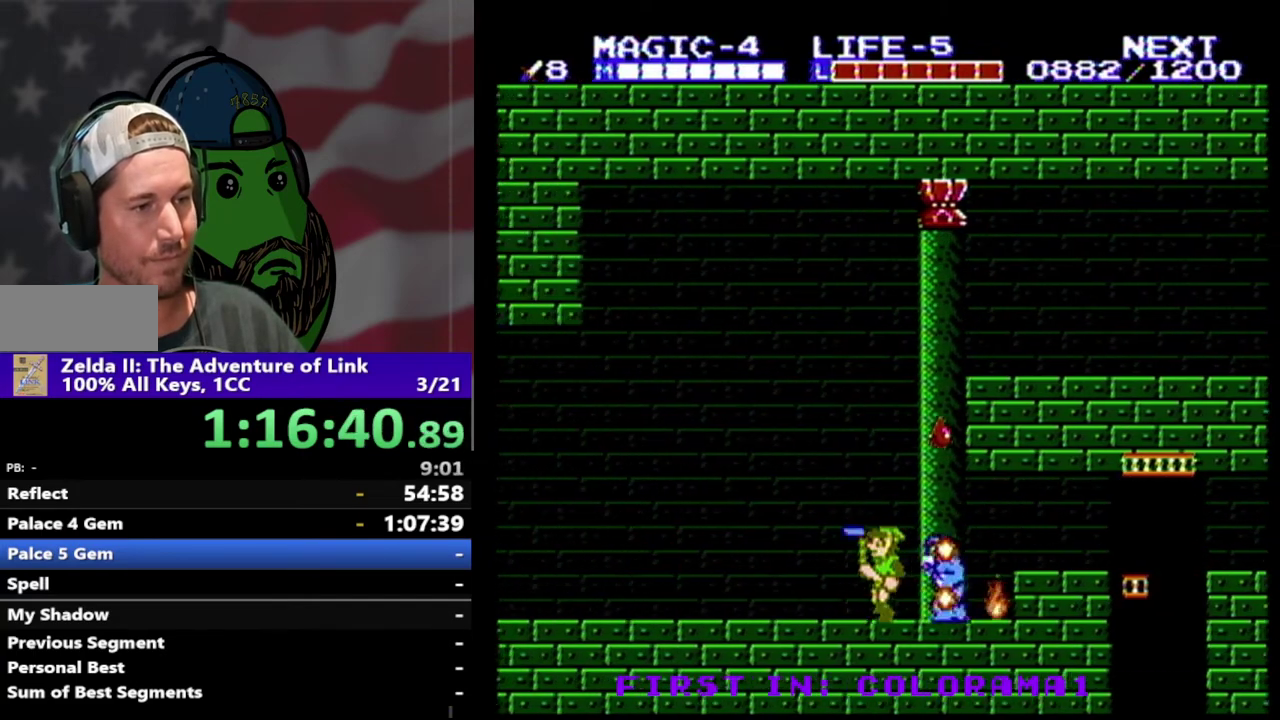
{"buttons": ["DPAD_LEFT"], "events": [[33, "DPAD_DOWN", "up"]]}
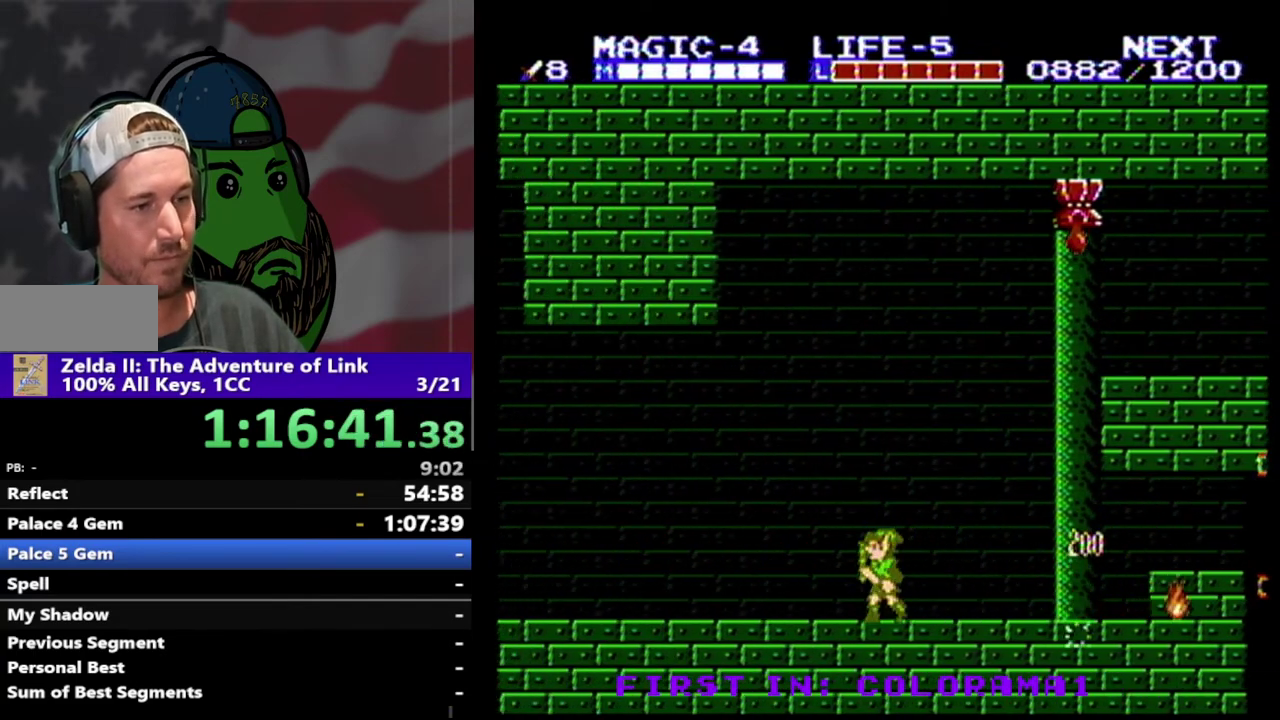
{"buttons": ["DPAD_LEFT"], "events": []}
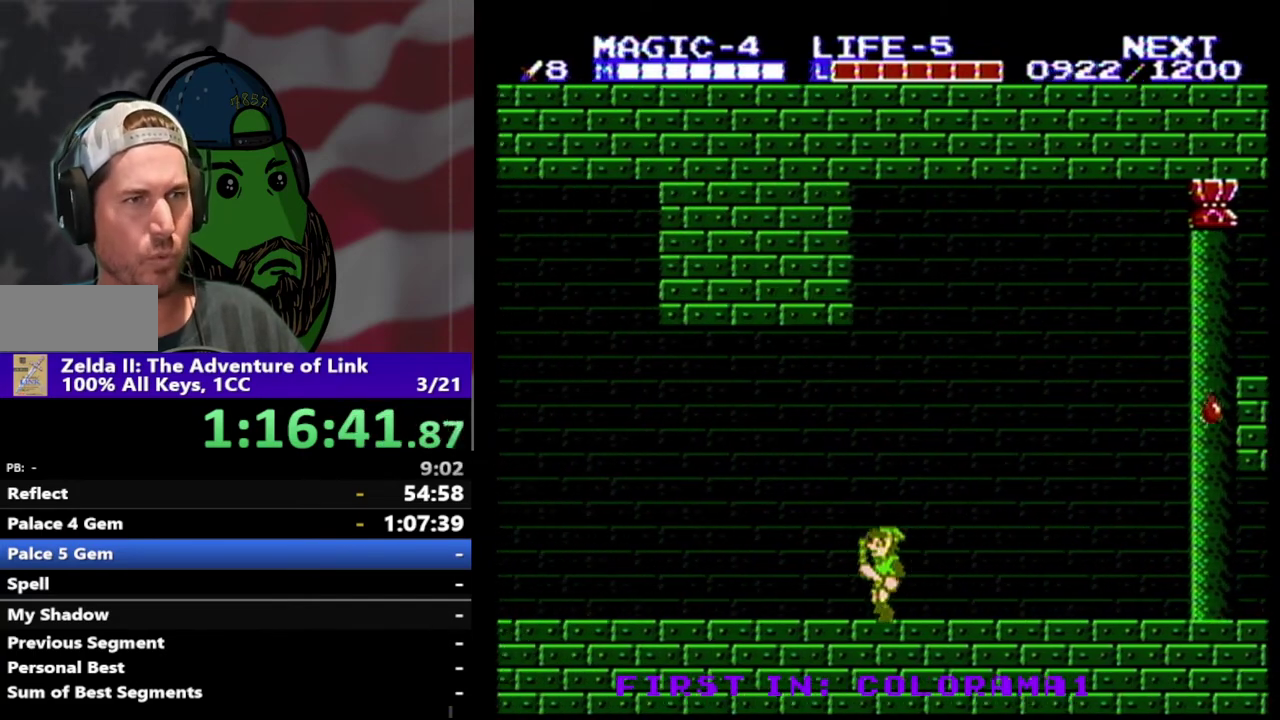
{"buttons": ["DPAD_LEFT"], "events": []}
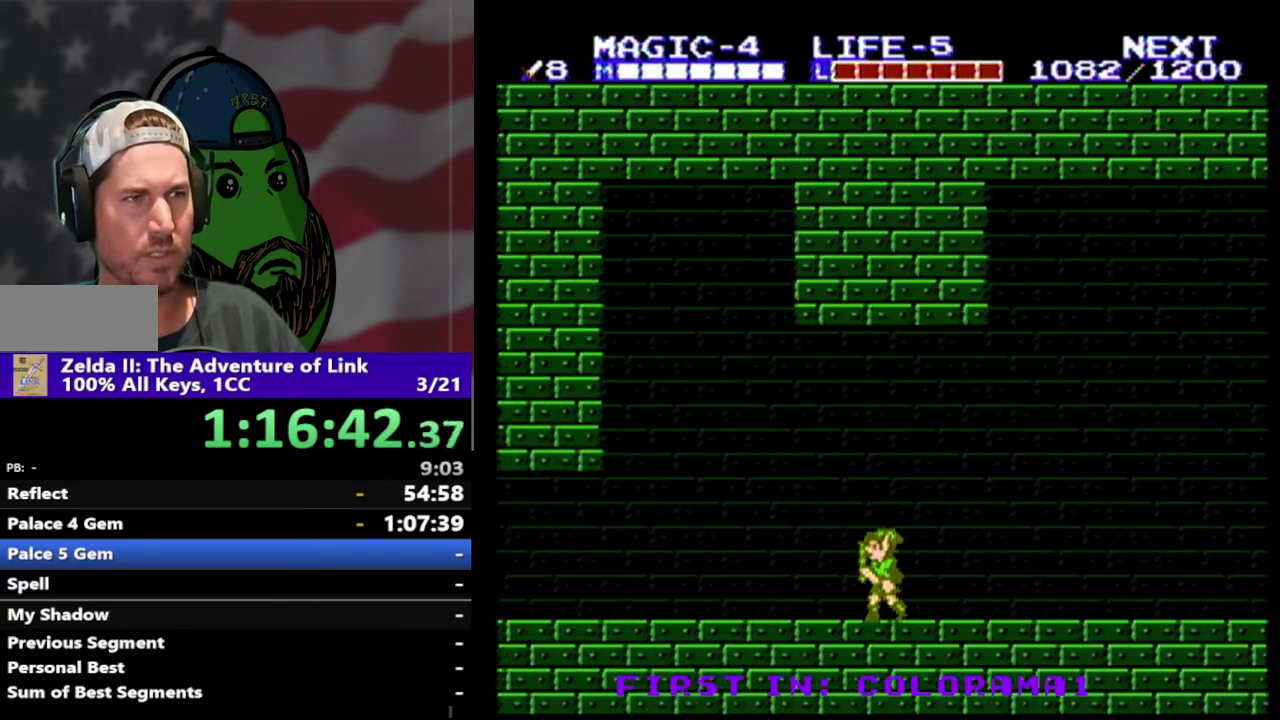
{"buttons": ["DPAD_LEFT"], "events": []}
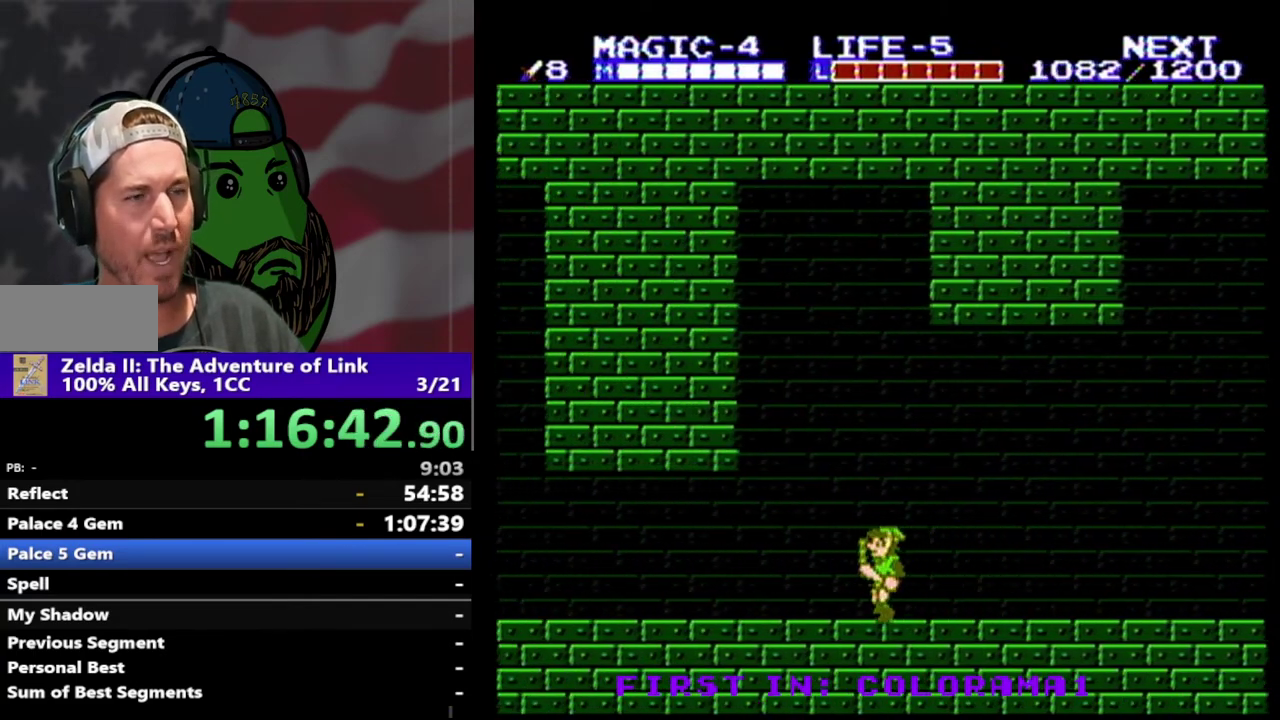
{"buttons": ["DPAD_LEFT"], "events": []}
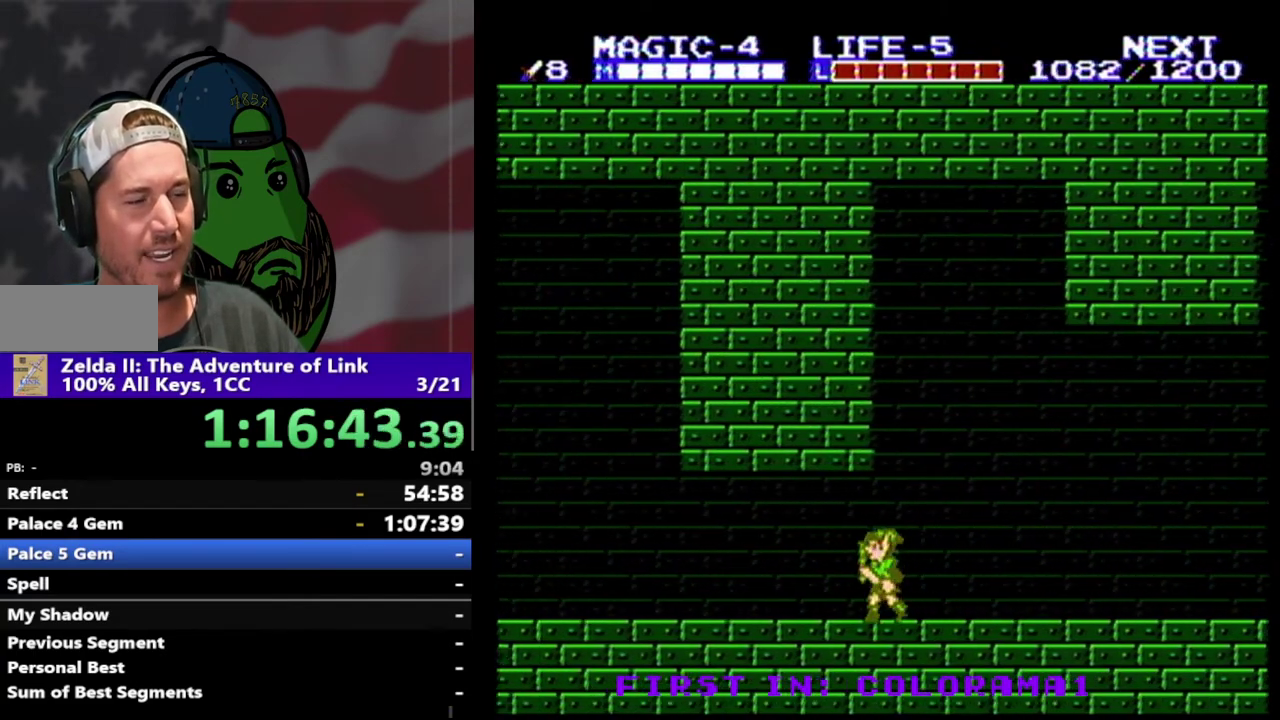
{"buttons": ["DPAD_LEFT"], "events": []}
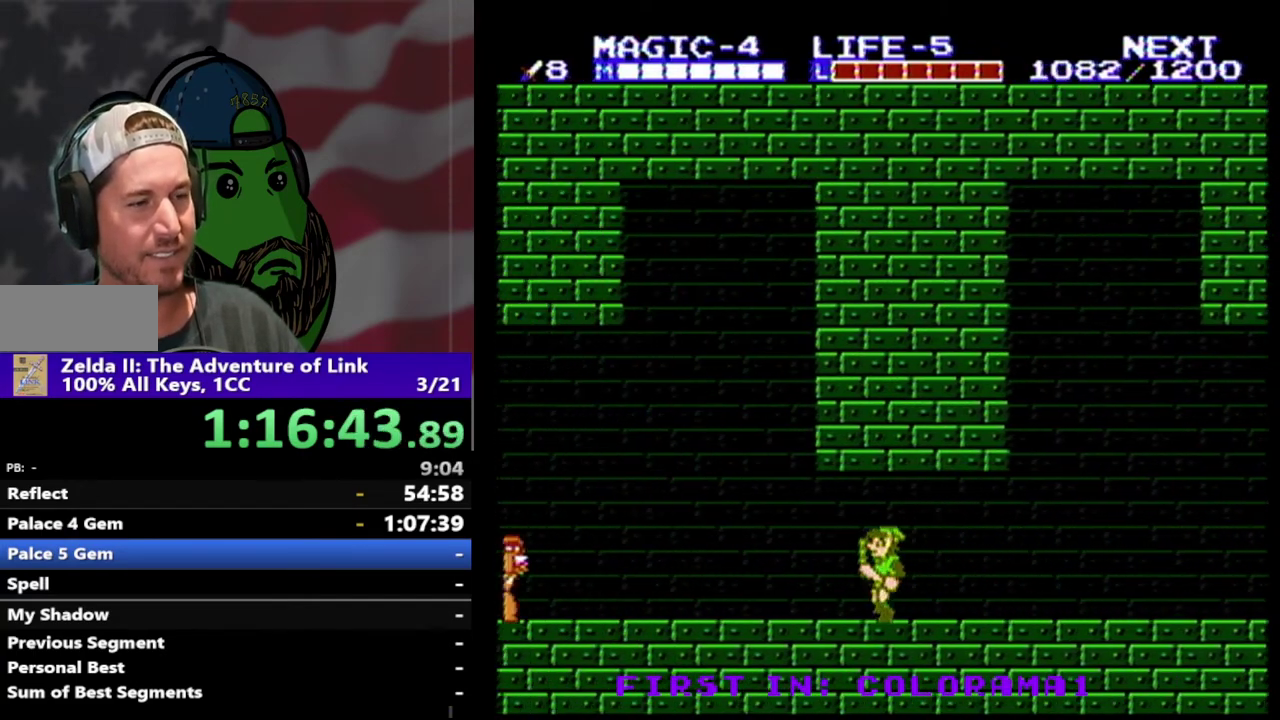
{"buttons": ["DPAD_LEFT"], "events": []}
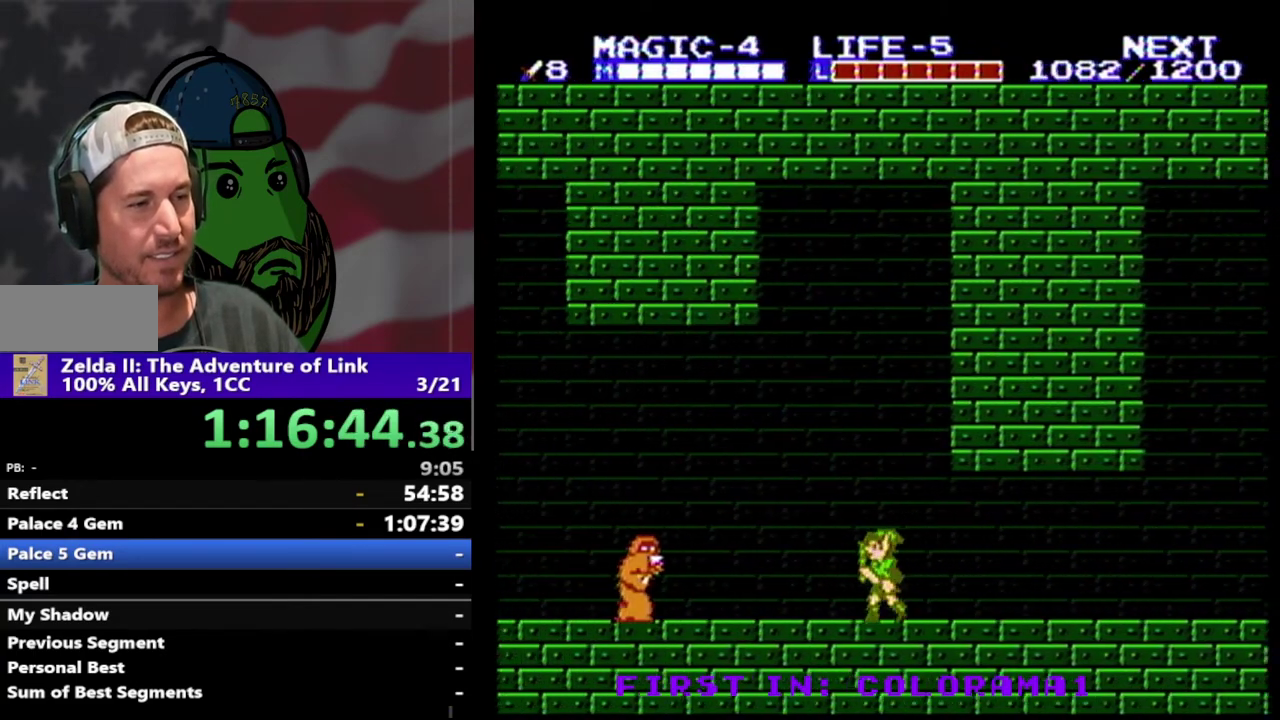
{"buttons": ["DPAD_LEFT"], "events": []}
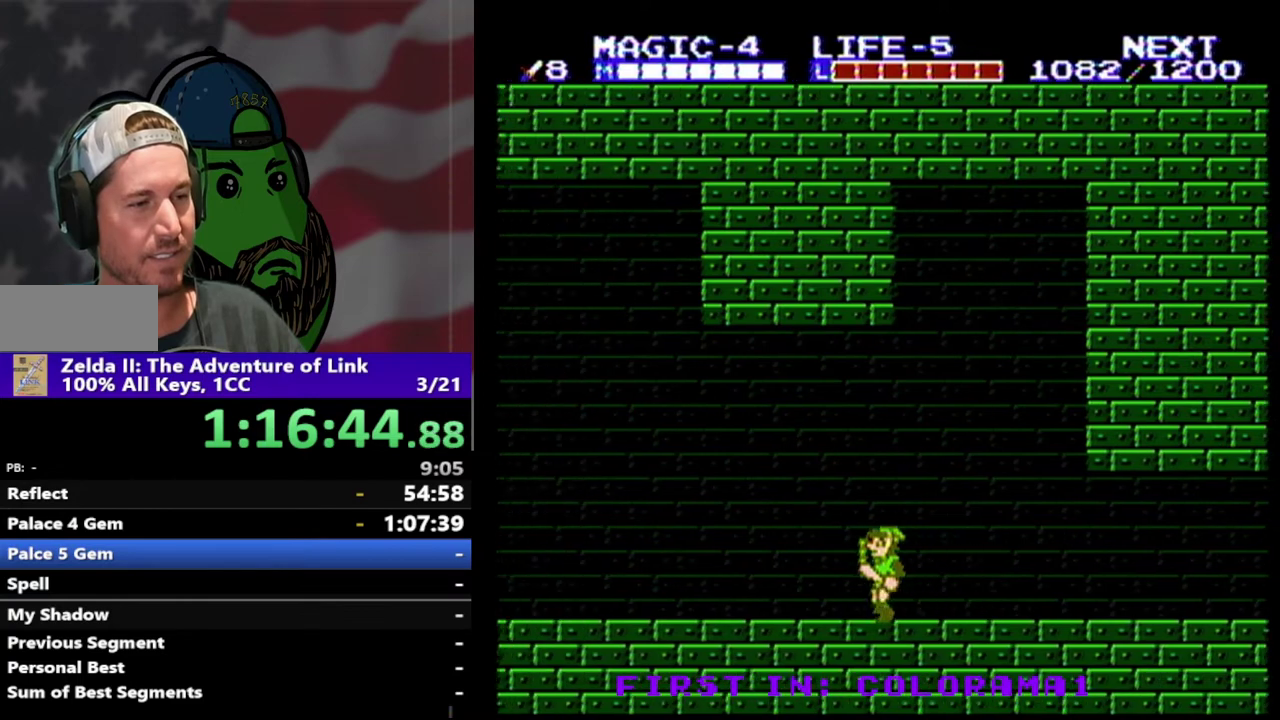
{"buttons": ["DPAD_LEFT"], "events": []}
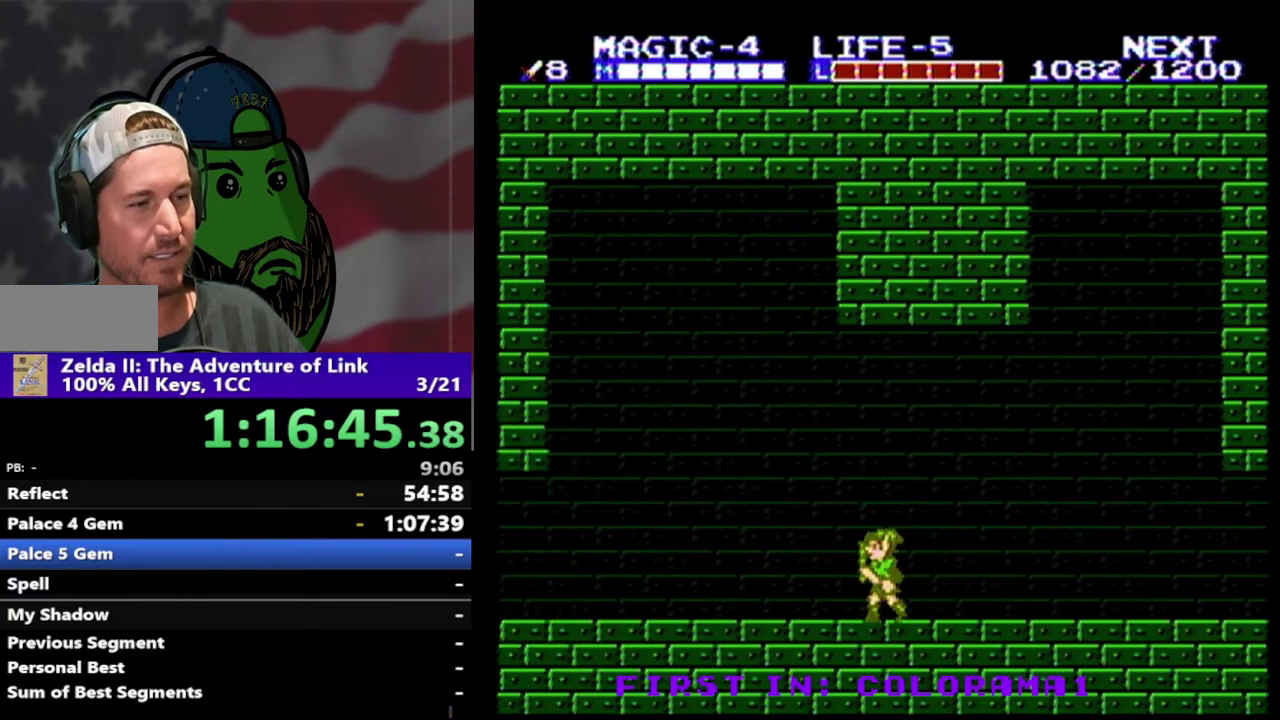
{"buttons": ["DPAD_LEFT"], "events": []}
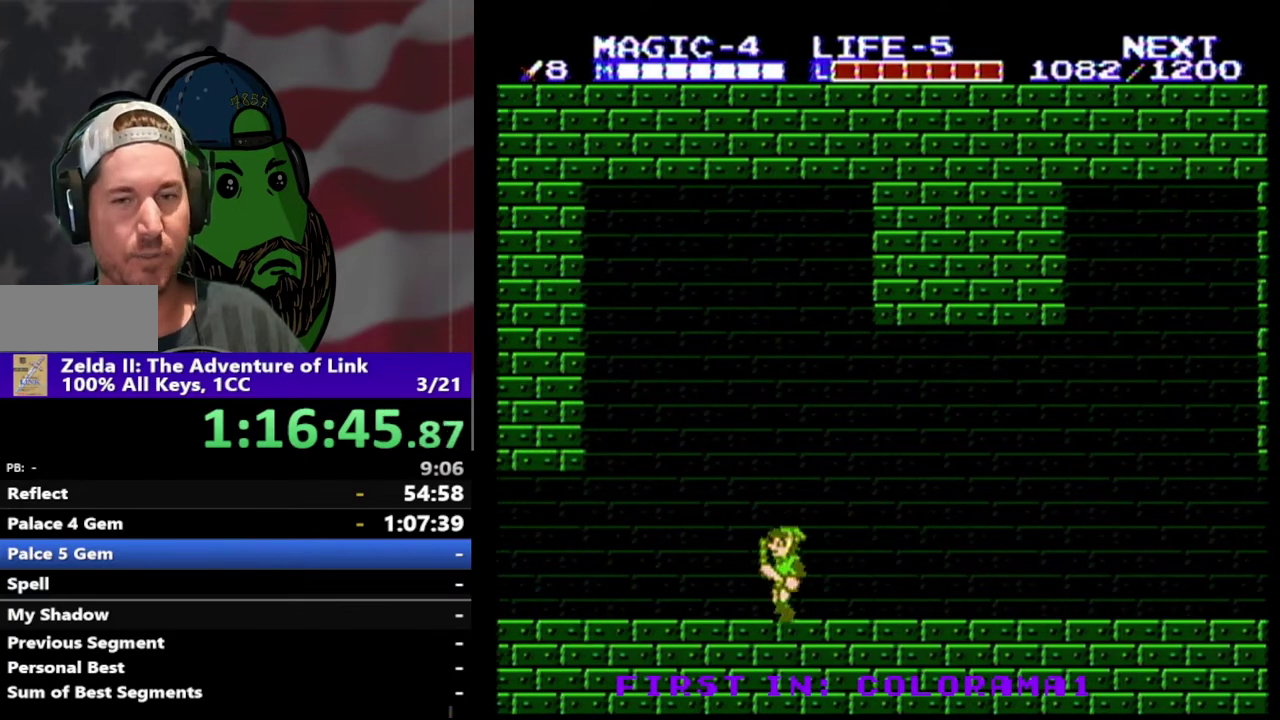
{"buttons": ["DPAD_LEFT"], "events": []}
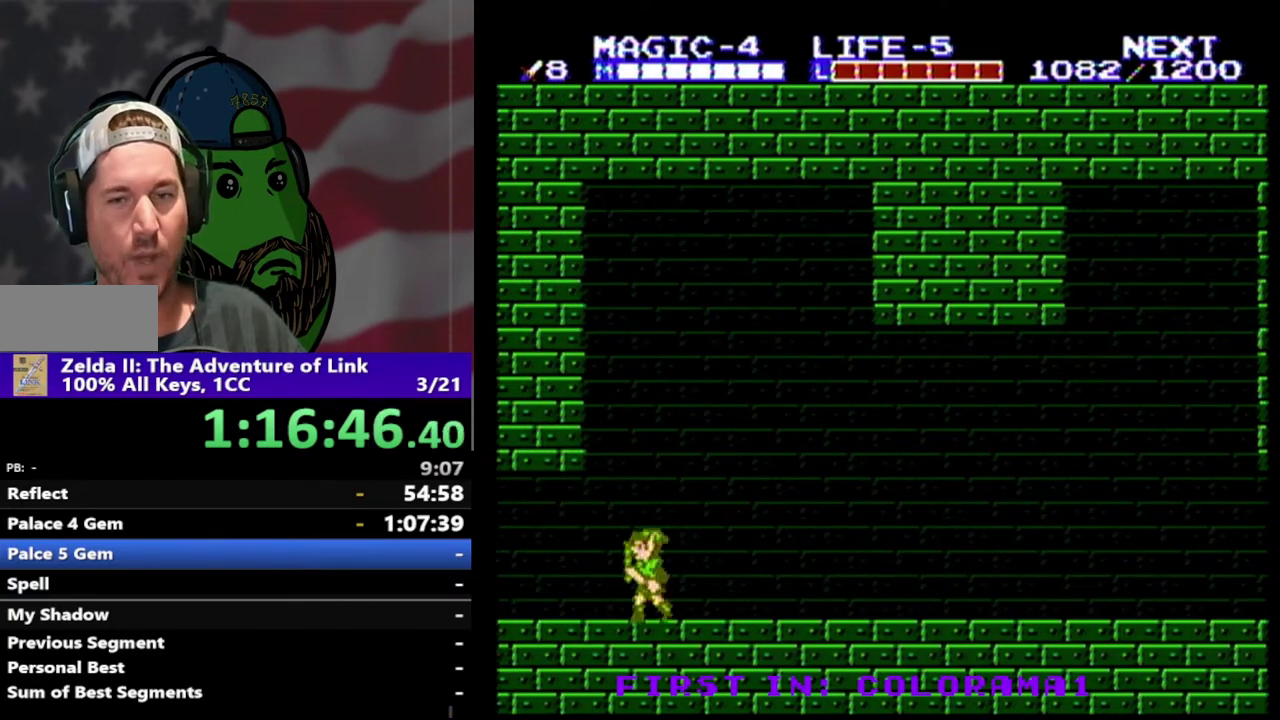
{"buttons": ["DPAD_LEFT"], "events": []}
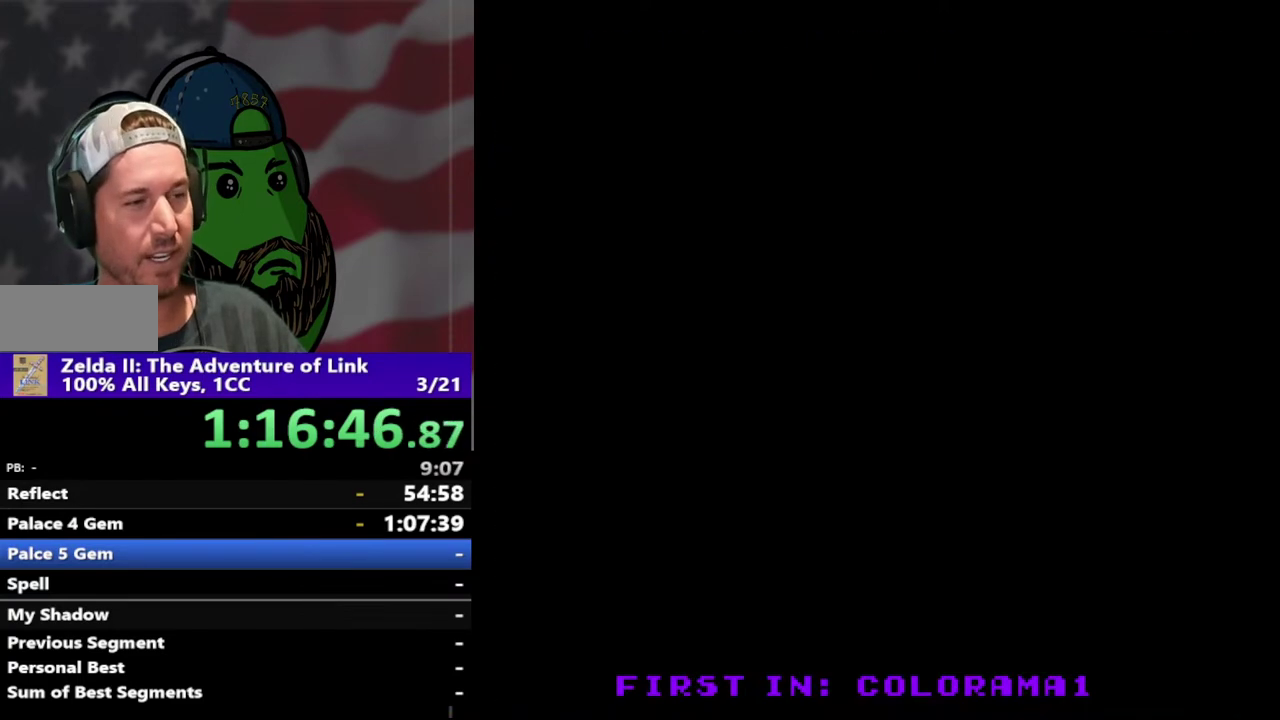
{"buttons": [], "events": [[500, "DPAD_LEFT", "up"]]}
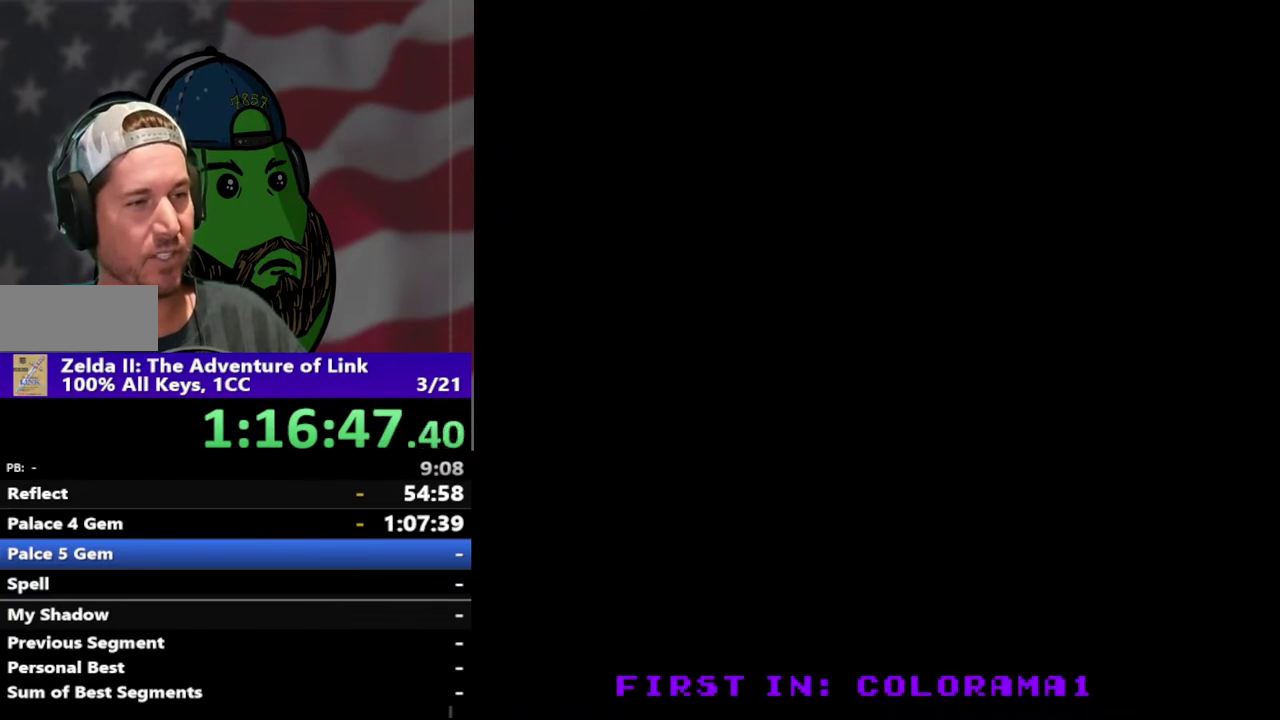
{"buttons": ["DPAD_LEFT"], "events": [[133, "DPAD_LEFT", "down"]]}
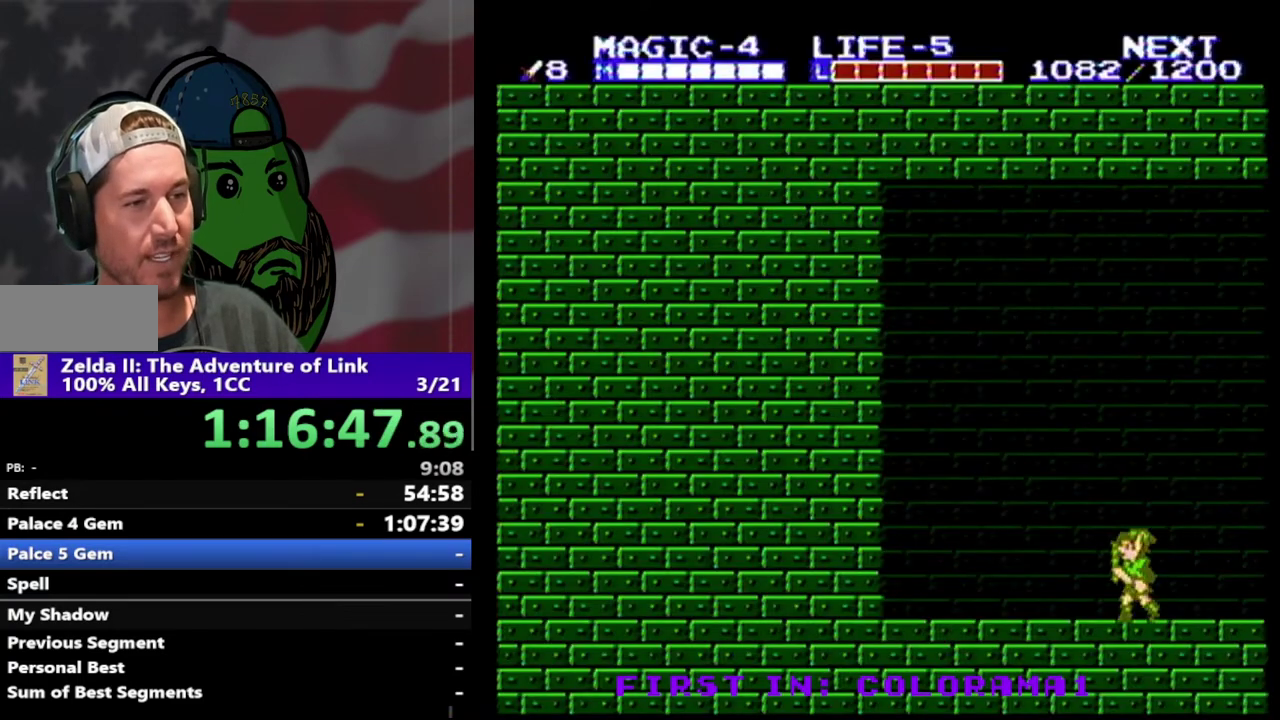
{"buttons": ["DPAD_LEFT"], "events": []}
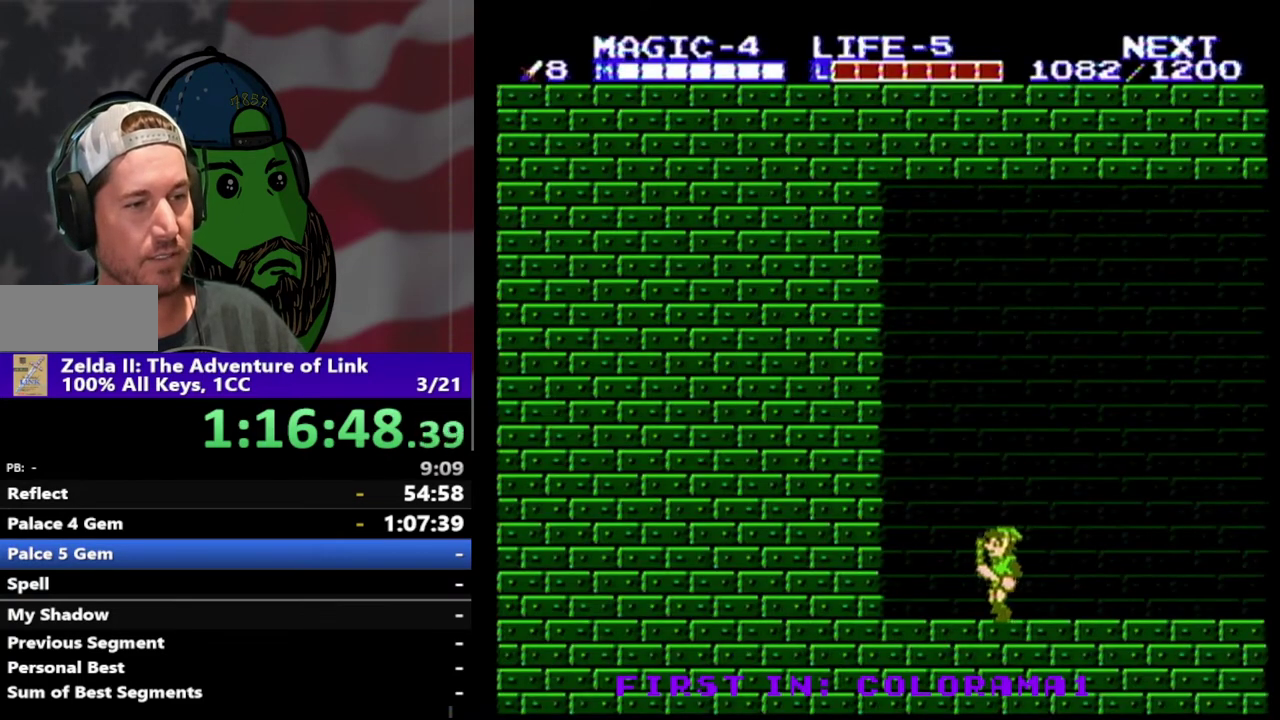
{"buttons": ["A", "DPAD_LEFT"], "events": [[433, "A", "down"]]}
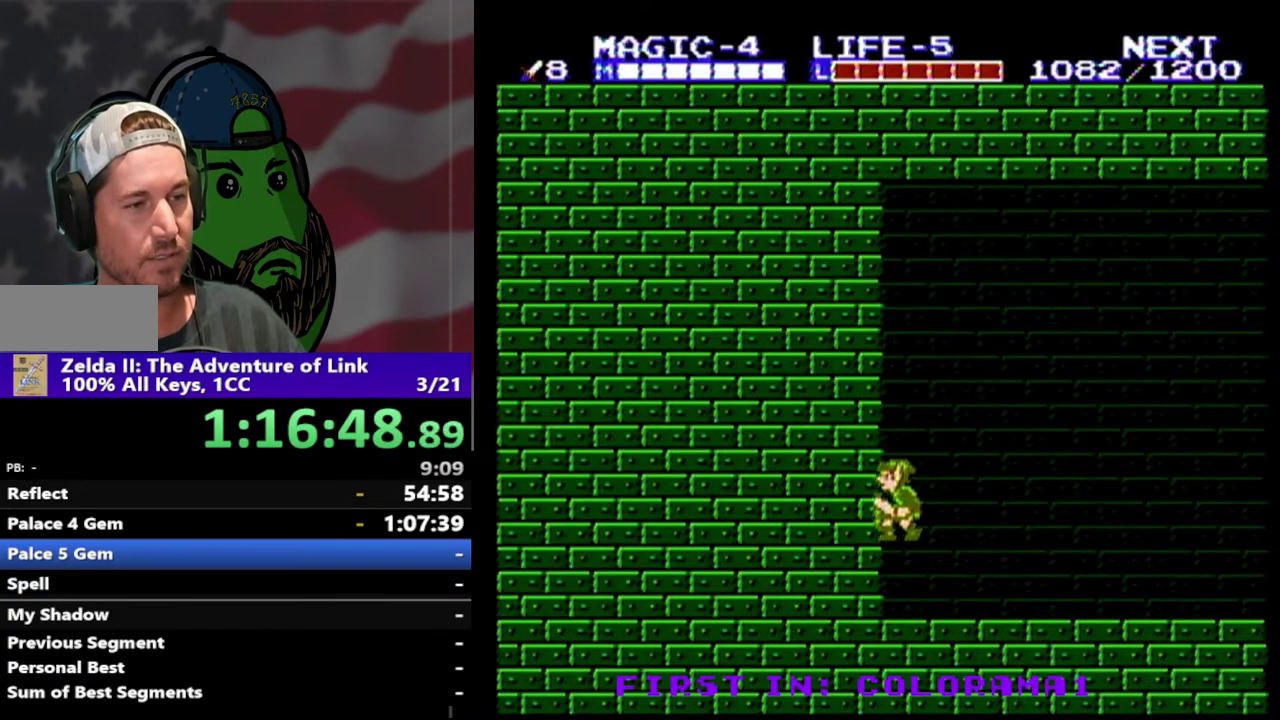
{"buttons": ["DPAD_LEFT"], "events": [[67, "A", "up"]]}